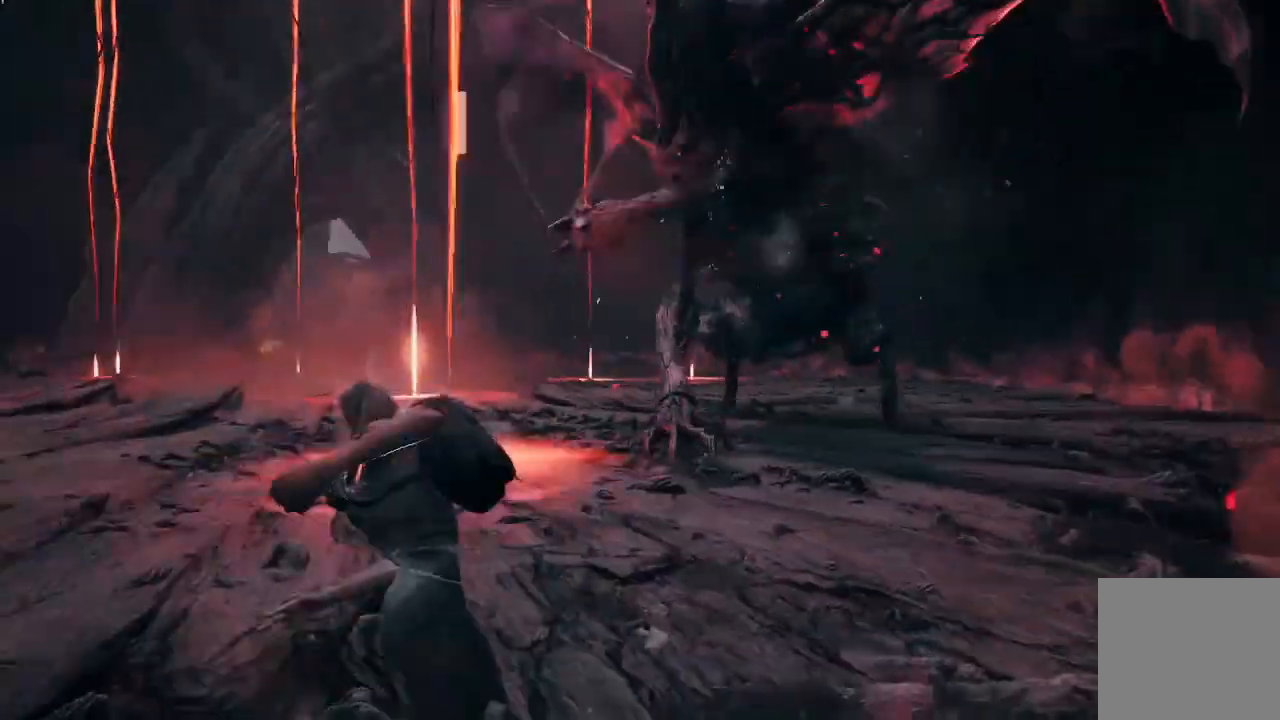
Gameplay with a controller (Xbox layout); each line is a JSON object with the inputs held at the frame after it. "events" lists button and stick changes between this image and that frame as [ms after this image, input, new state], when the widget could be followed in between.
{"buttons": [], "left_stick": "down-left", "right_stick": "right"}
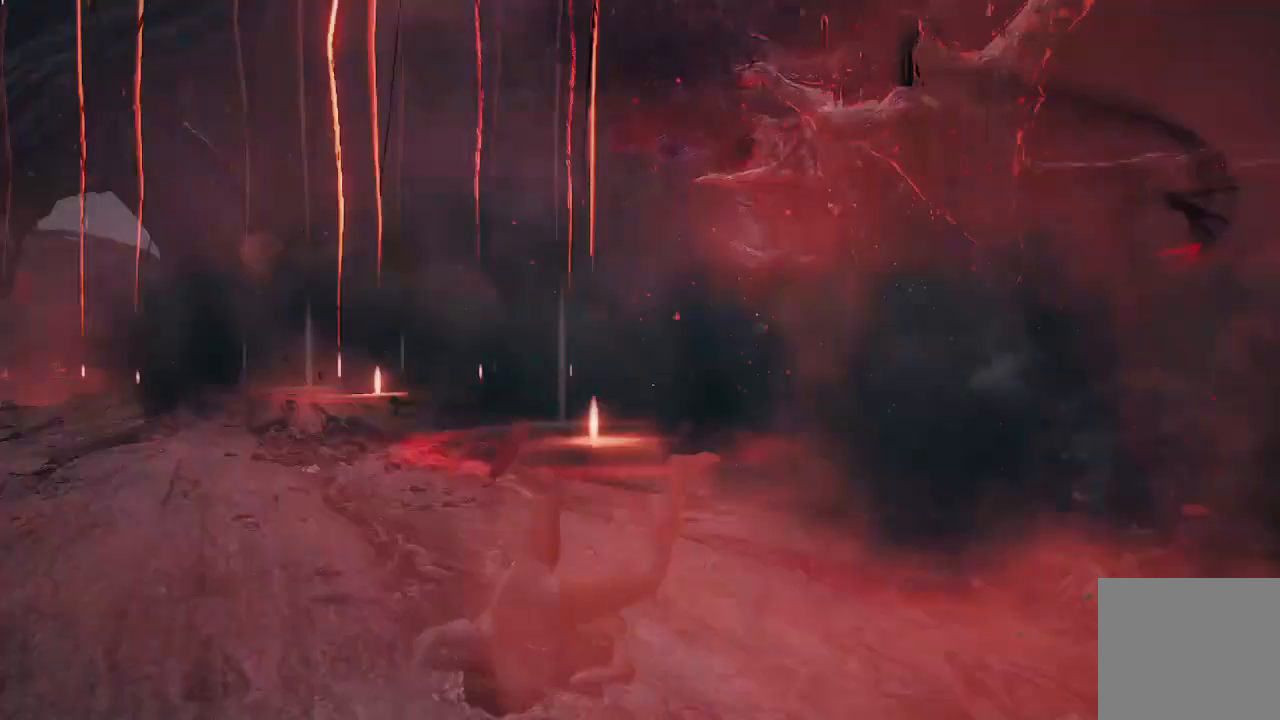
{"buttons": ["R2"], "left_stick": "up-right", "right_stick": "center", "events": [[34, "right_stick", "up-right"], [167, "right_stick", "up-left"], [201, "left_stick", "down"], [234, "right_stick", "center"], [334, "R2", "down"], [334, "right_stick", "right"], [367, "left_stick", "up-right"], [434, "right_stick", "center"]]}
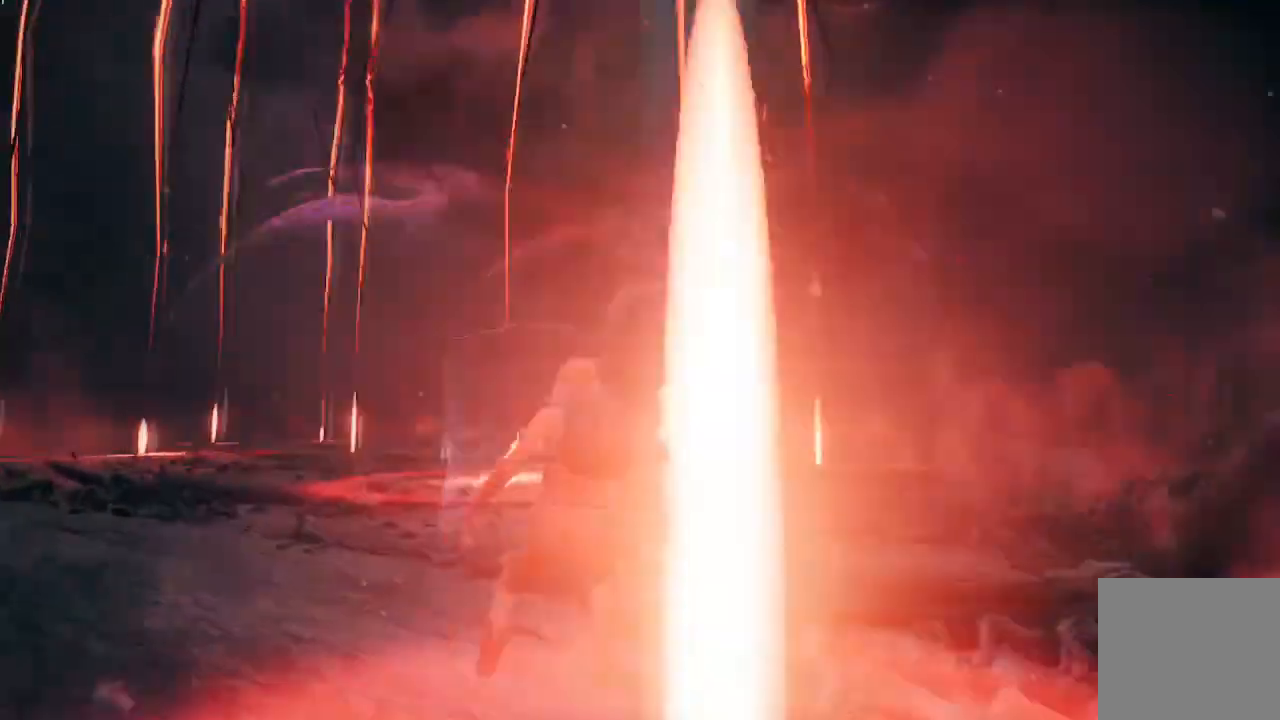
{"buttons": [], "left_stick": "up", "right_stick": "up", "events": [[167, "R2", "up"], [200, "right_stick", "up"], [267, "left_stick", "up"]]}
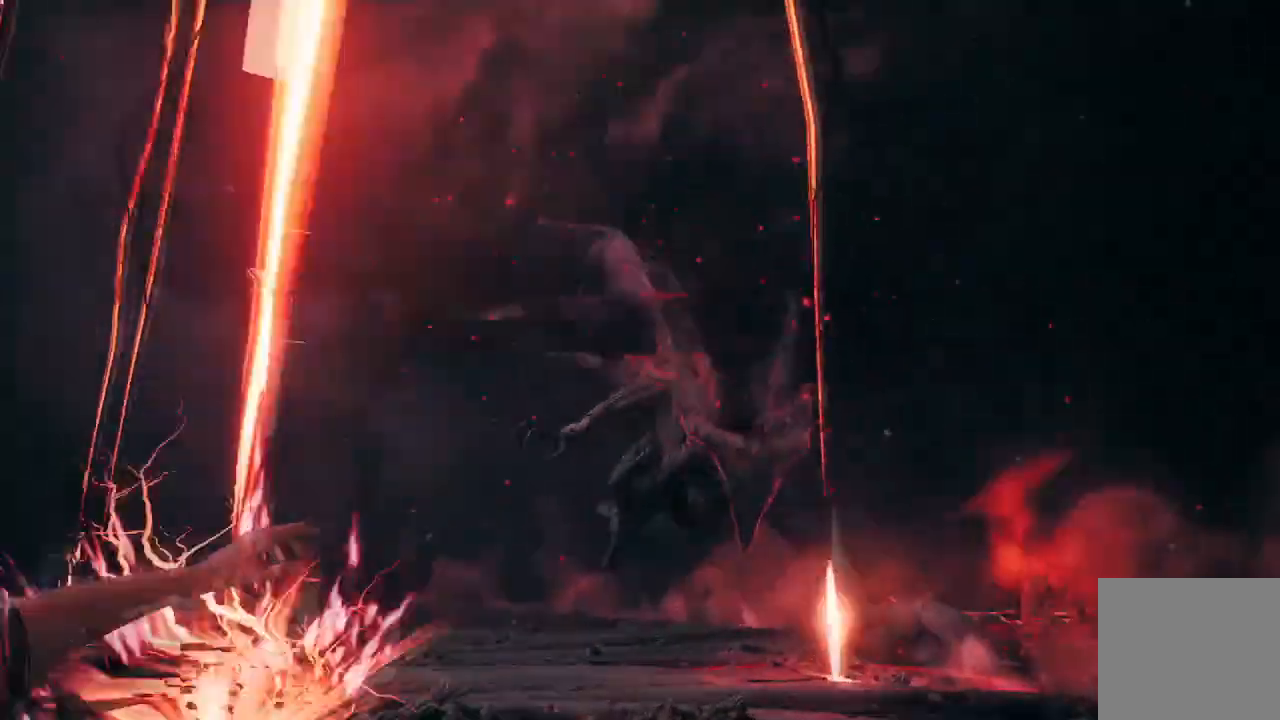
{"buttons": [], "left_stick": "up", "right_stick": "center", "events": [[34, "right_stick", "left"], [100, "right_stick", "down"], [267, "left_stick", "up-right"], [267, "right_stick", "right"], [401, "right_stick", "center"], [467, "left_stick", "up"]]}
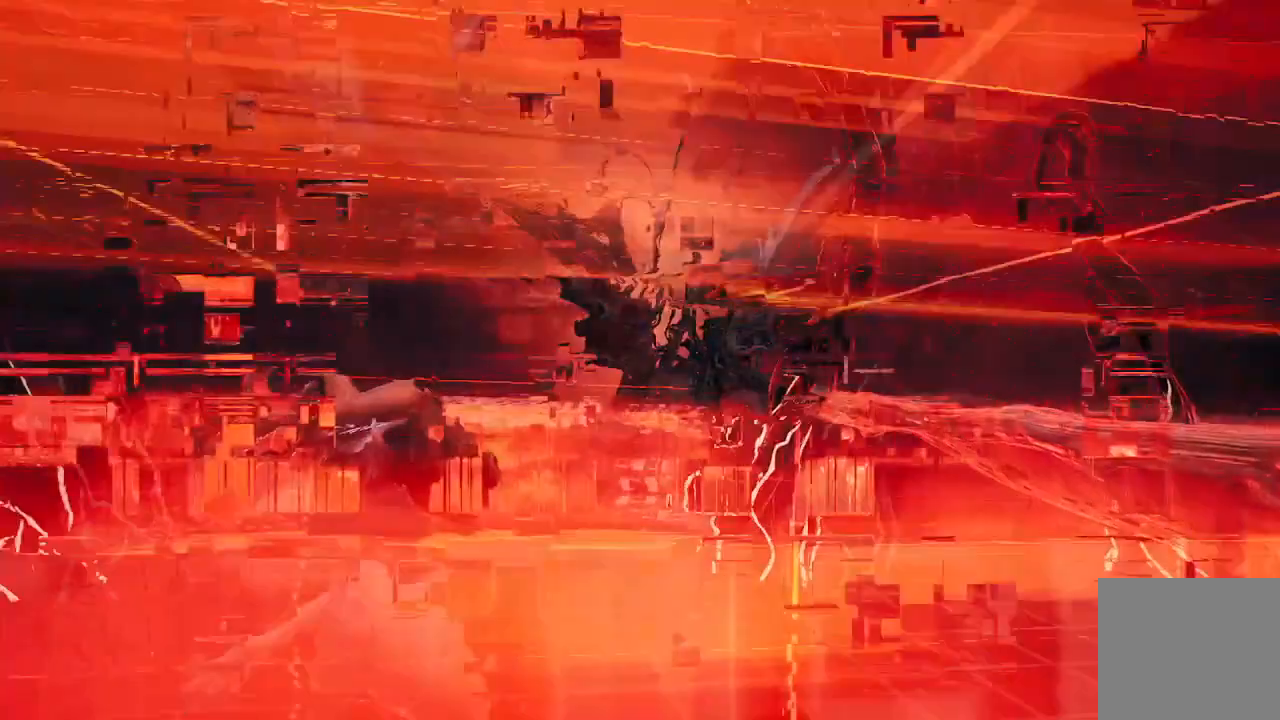
{"buttons": ["L3"], "left_stick": "up-right", "right_stick": "down-right", "events": [[167, "left_stick", "up-left"], [167, "right_stick", "down"], [333, "right_stick", "center"], [367, "left_stick", "up"], [434, "right_stick", "down-right"], [467, "L3", "down"], [500, "left_stick", "up-right"]]}